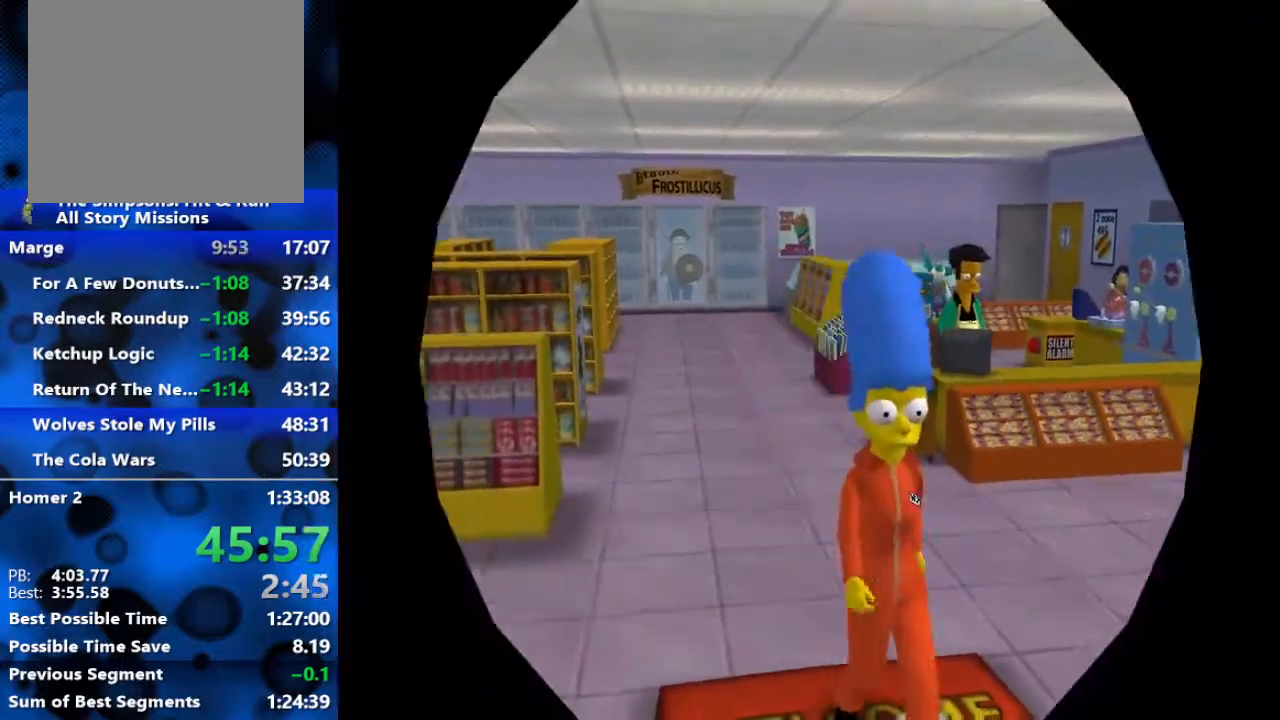
Gameplay with a controller (Xbox layout); each line is a JSON object with the inputs held at the frame after it. "events" lists button and stick changes between this image and that frame as [ms after this image, input, new state], when the widget could be followed in between.
{"buttons": [], "left_stick": "center", "right_stick": "center", "events": []}
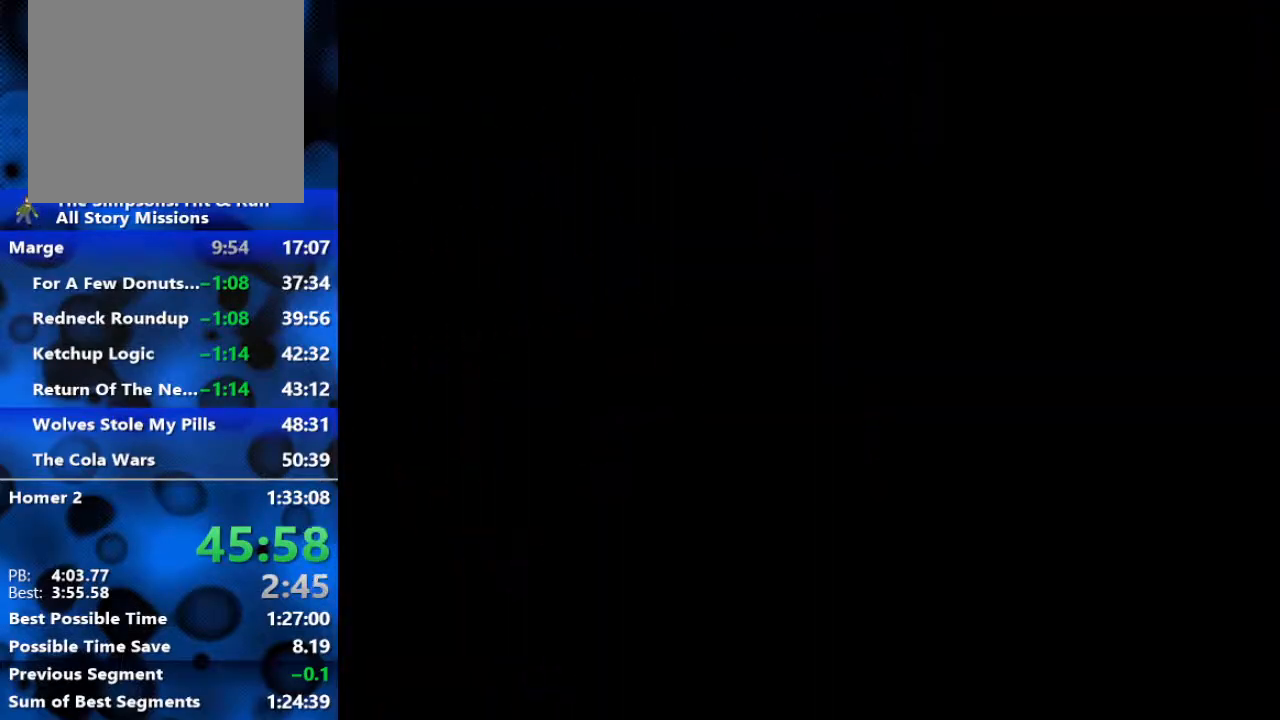
{"buttons": [], "left_stick": "down", "right_stick": "center", "events": [[500, "left_stick", "down"]]}
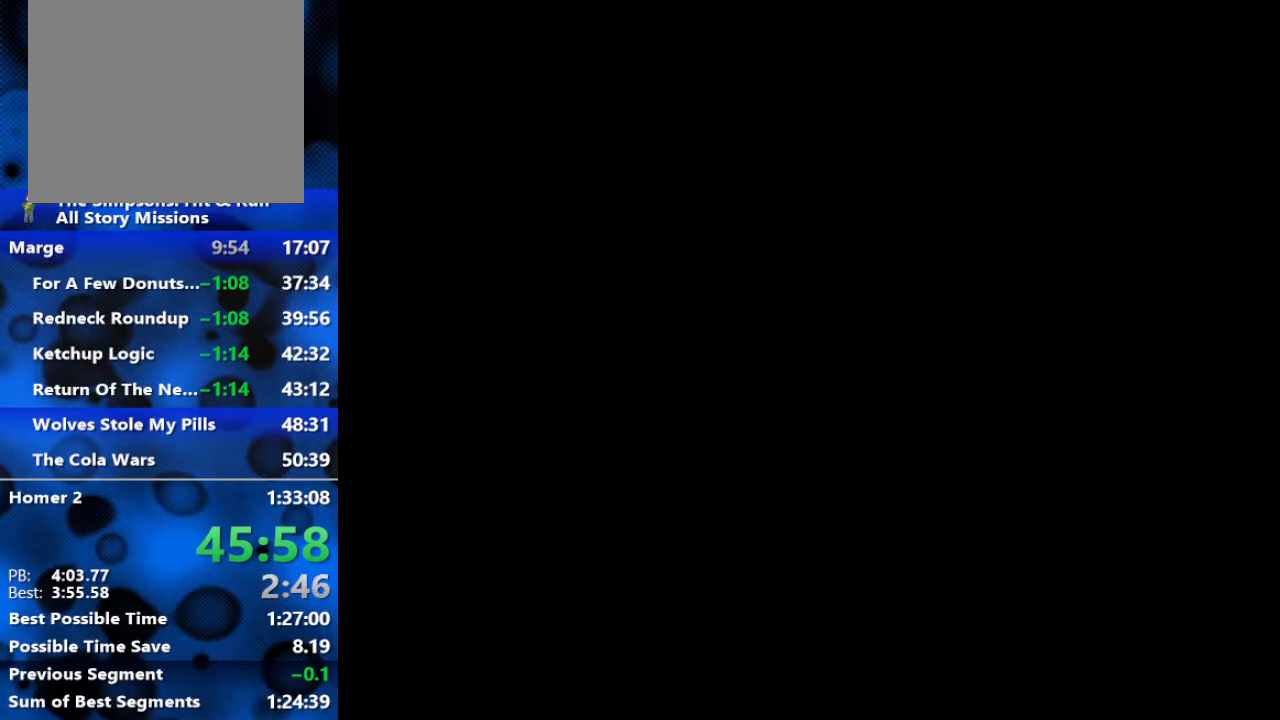
{"buttons": [], "left_stick": "down", "right_stick": "center", "events": []}
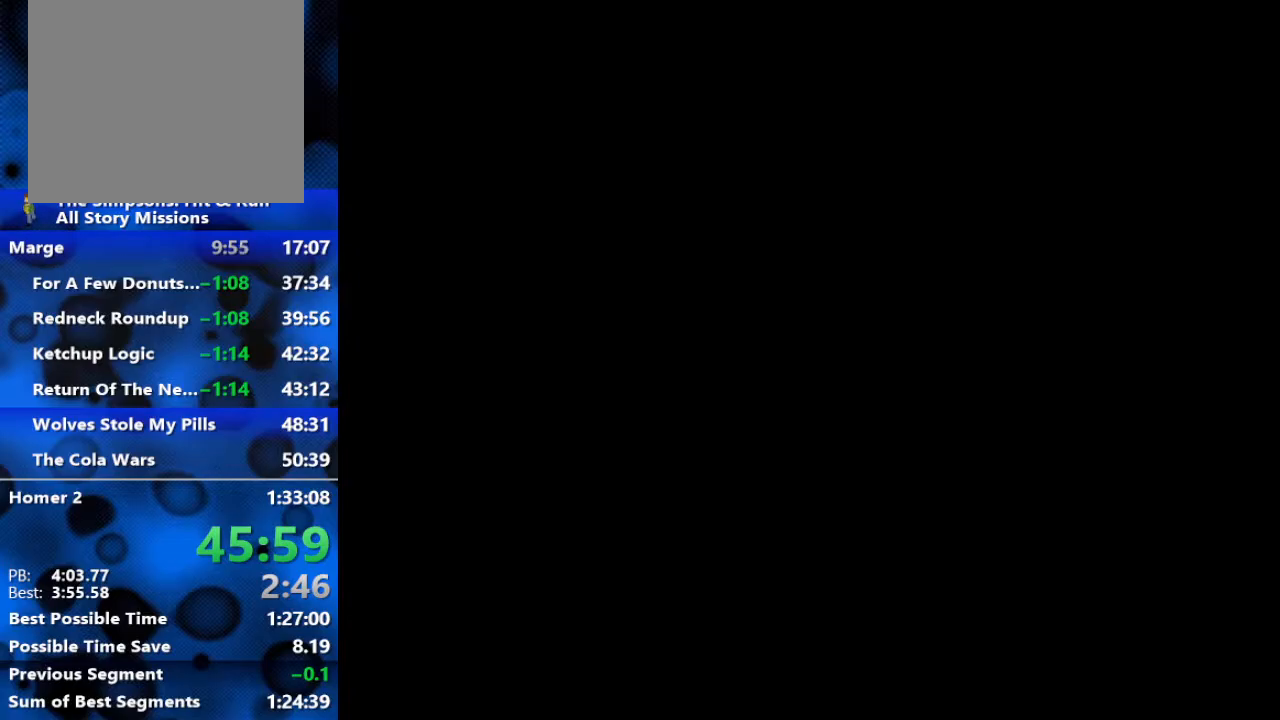
{"buttons": [], "left_stick": "down", "right_stick": "center", "events": []}
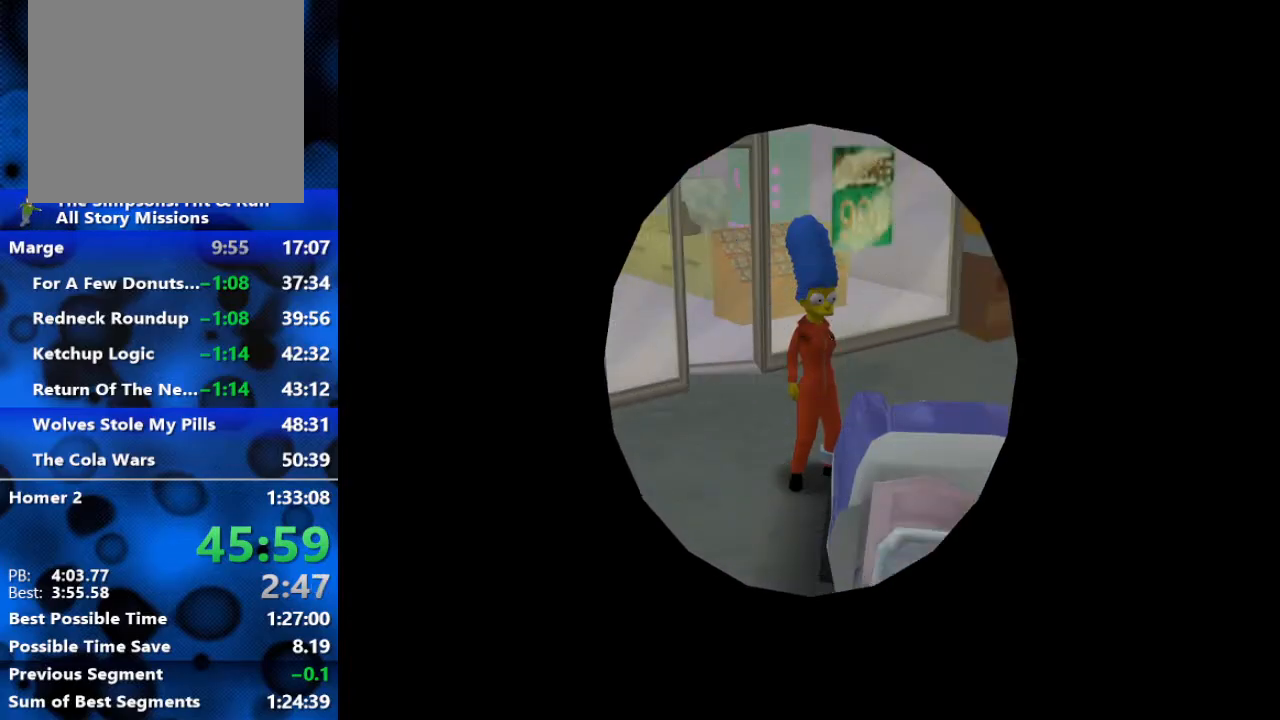
{"buttons": ["R2"], "left_stick": "down", "right_stick": "center", "events": [[417, "A", "down"], [467, "R2", "down"], [500, "A", "up"]]}
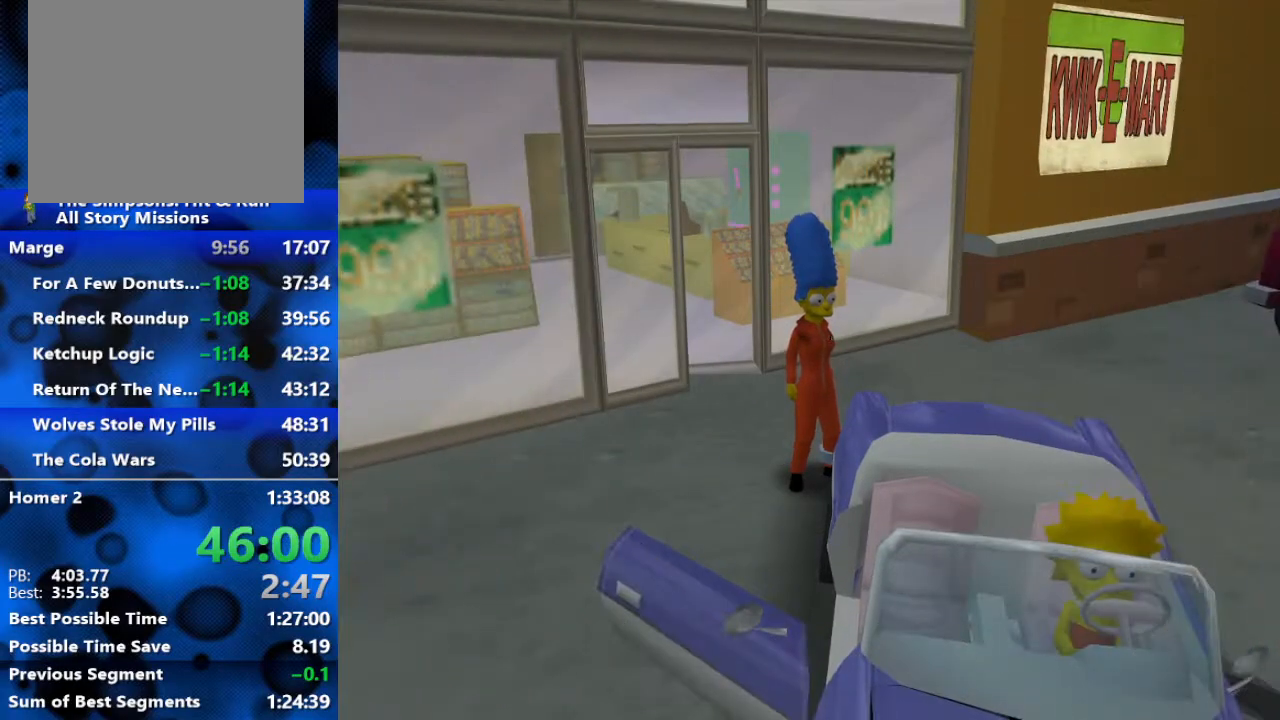
{"buttons": ["Y", "R2"], "left_stick": "down", "right_stick": "center", "events": [[50, "left_stick", "down-right"], [67, "A", "down"], [183, "A", "up"], [417, "Y", "down"], [433, "left_stick", "down"]]}
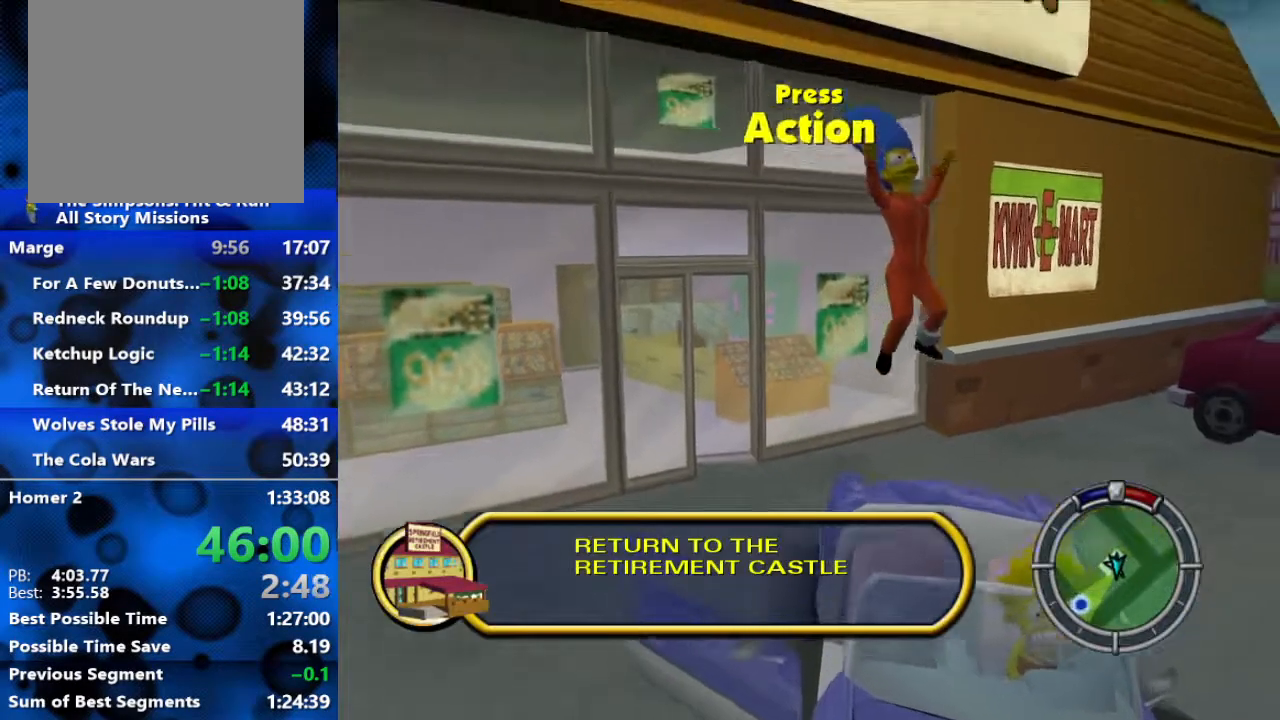
{"buttons": ["R2"], "left_stick": "center", "right_stick": "center", "events": [[83, "Y", "up"], [183, "Y", "down"], [233, "Y", "up"], [300, "Y", "down"], [350, "Y", "up"], [400, "Y", "down"], [467, "Y", "up"], [467, "left_stick", "center"]]}
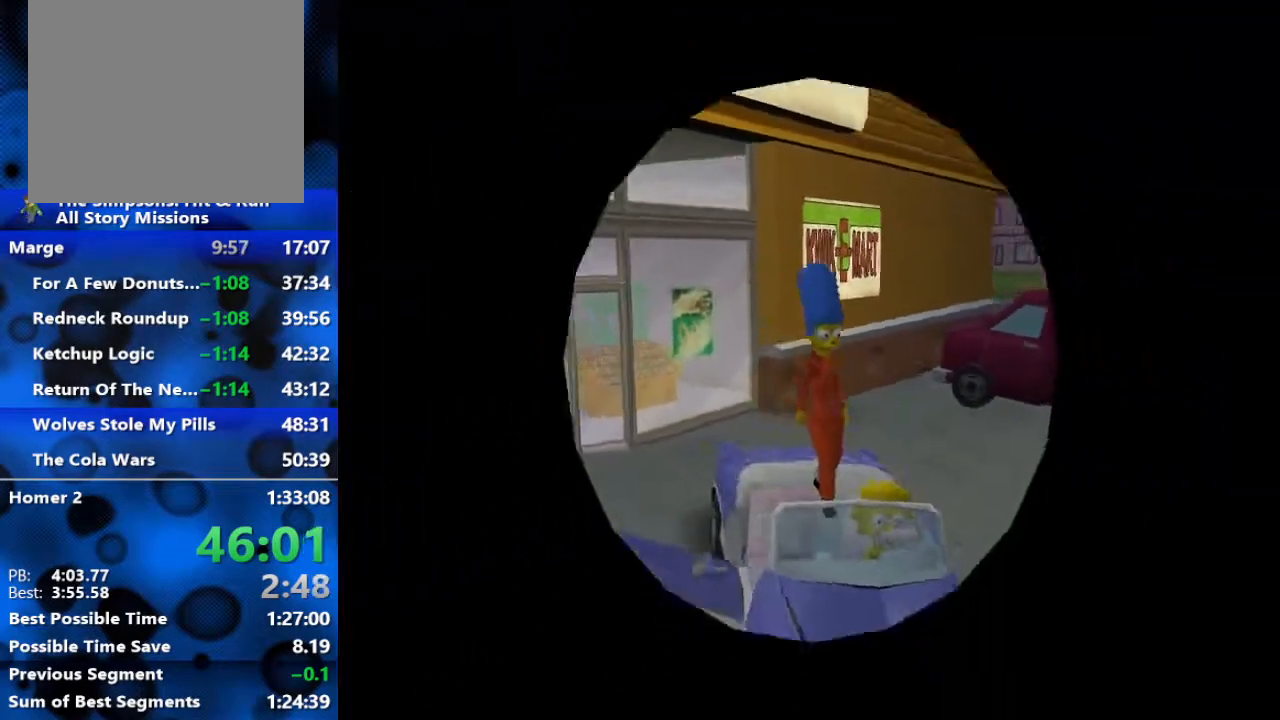
{"buttons": ["R2"], "left_stick": "center", "right_stick": "center", "events": []}
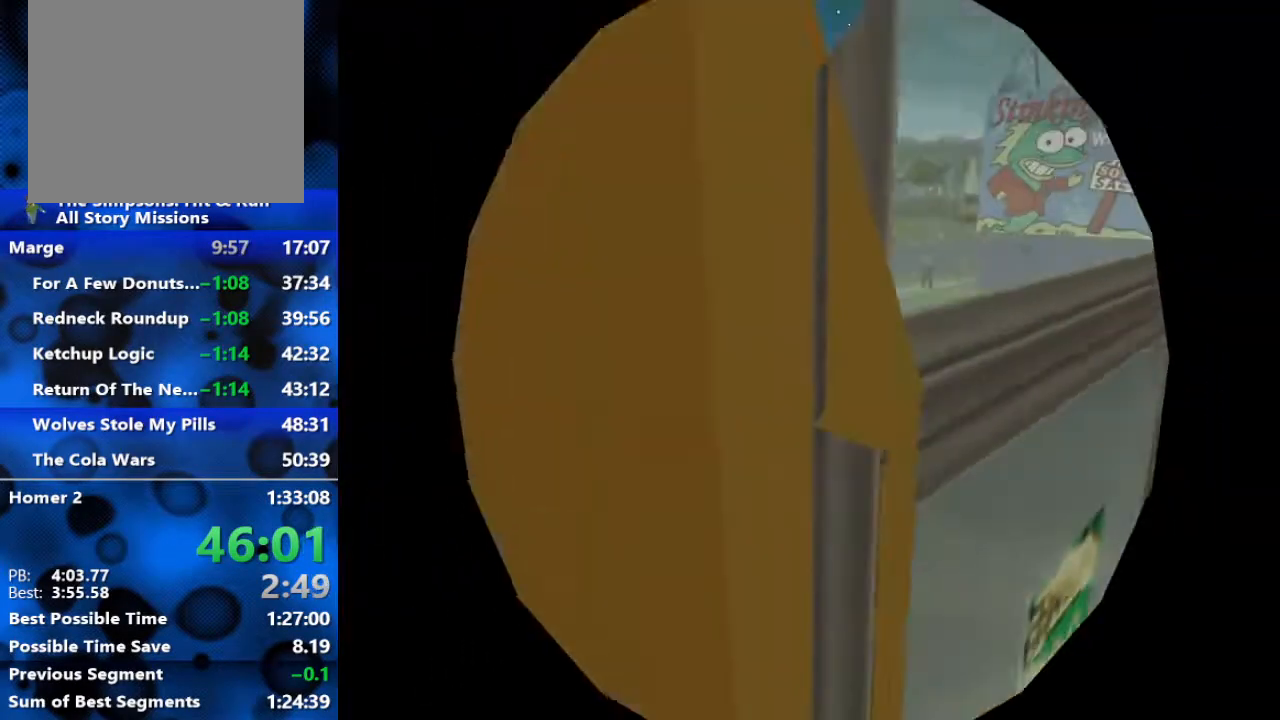
{"buttons": ["R2"], "left_stick": "center", "right_stick": "center", "events": [[217, "left_stick", "right"], [433, "left_stick", "center"]]}
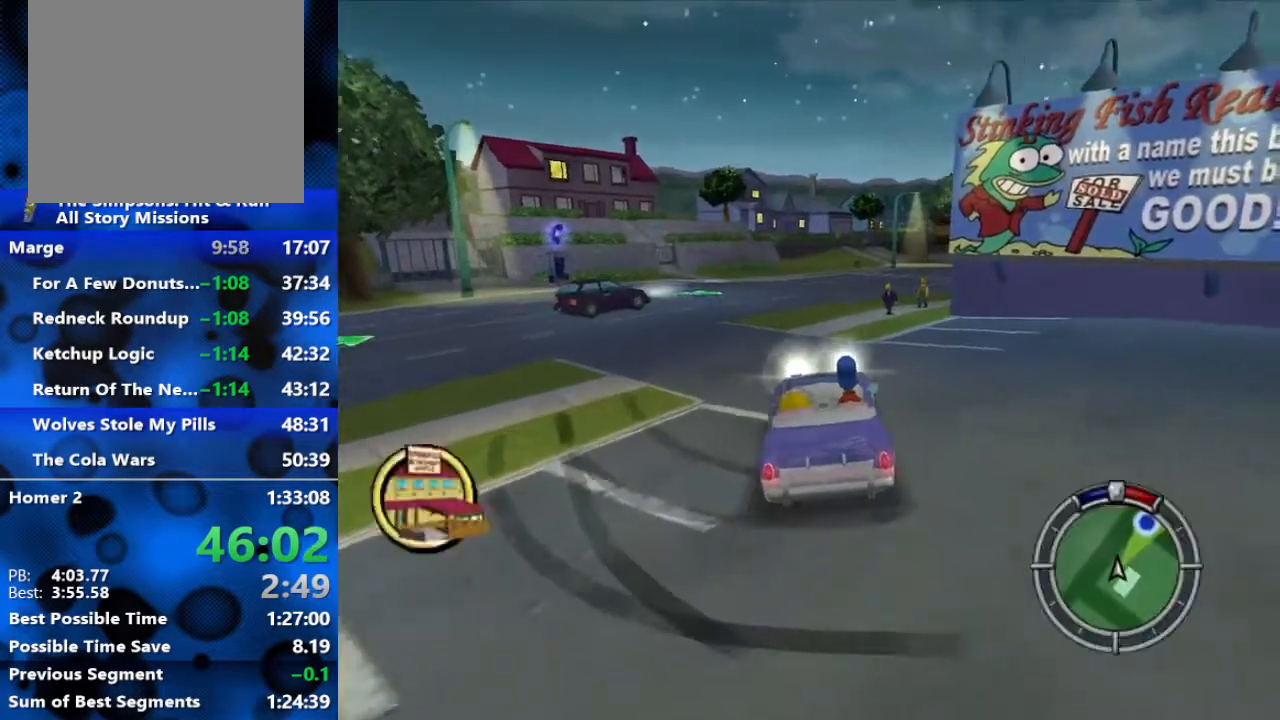
{"buttons": ["R2"], "left_stick": "center", "right_stick": "center", "events": []}
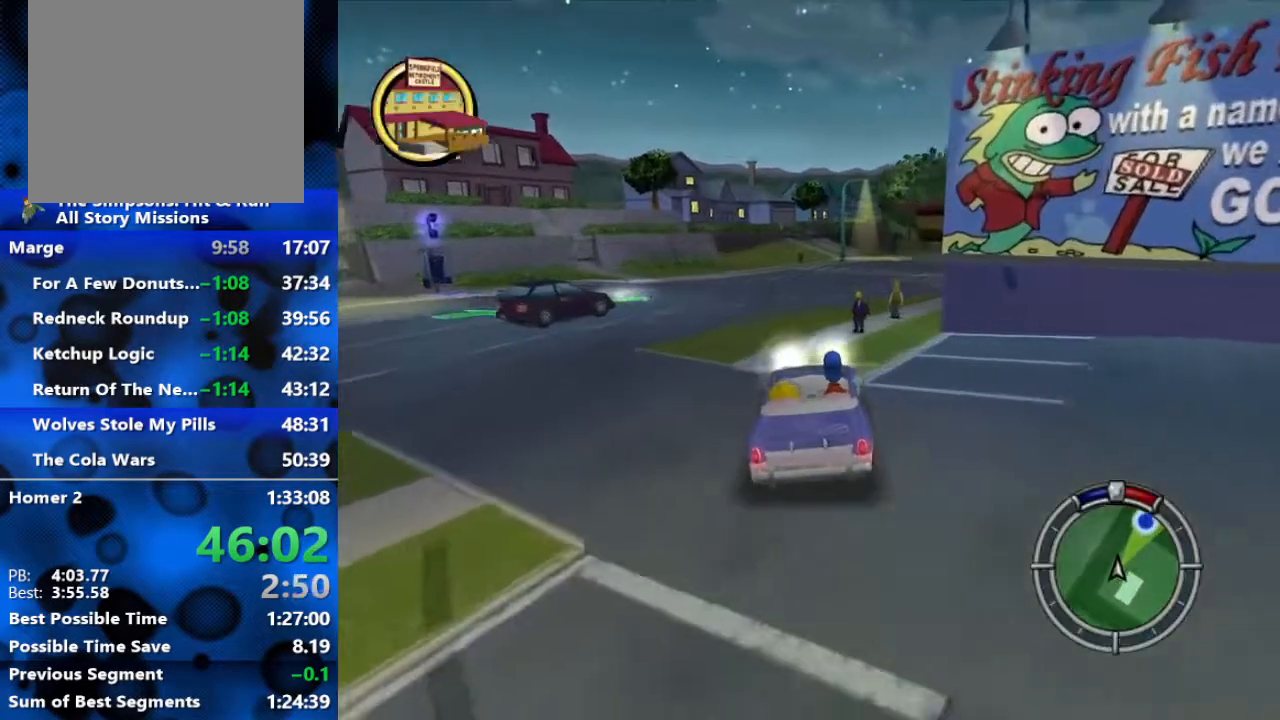
{"buttons": ["R2"], "left_stick": "right", "right_stick": "center", "events": [[367, "left_stick", "right"]]}
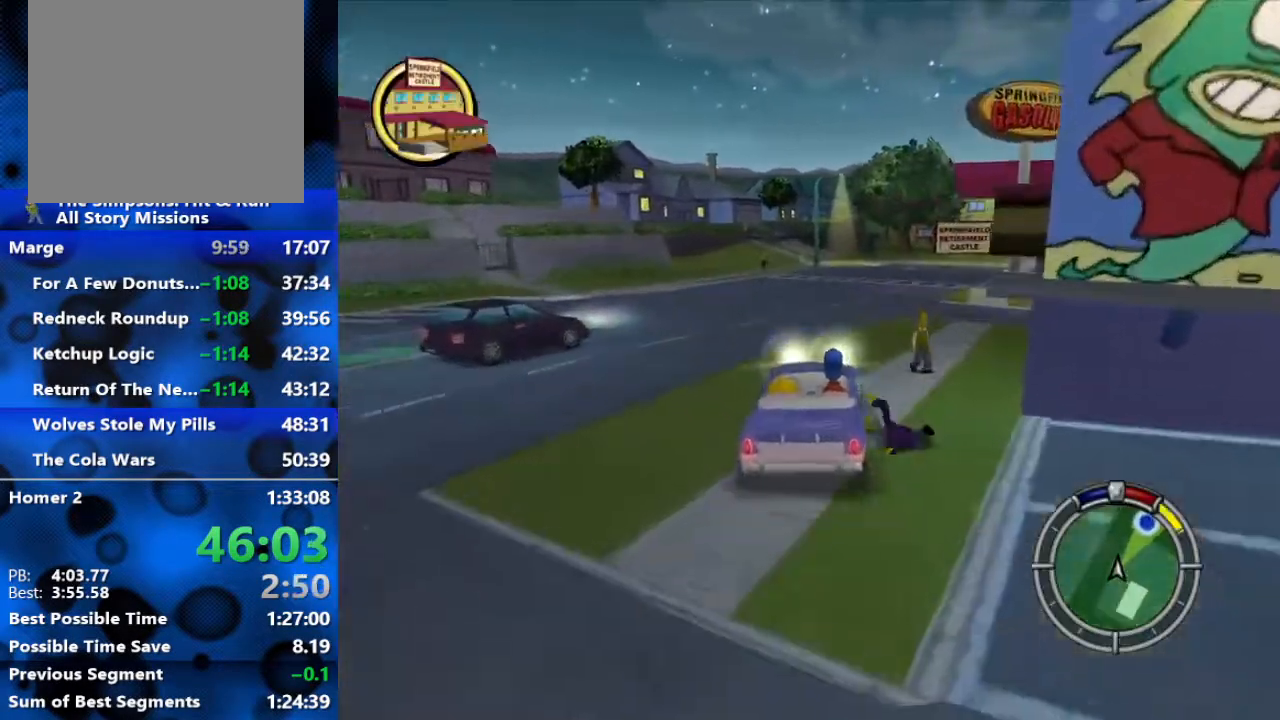
{"buttons": ["R2"], "left_stick": "center", "right_stick": "center", "events": [[233, "left_stick", "center"]]}
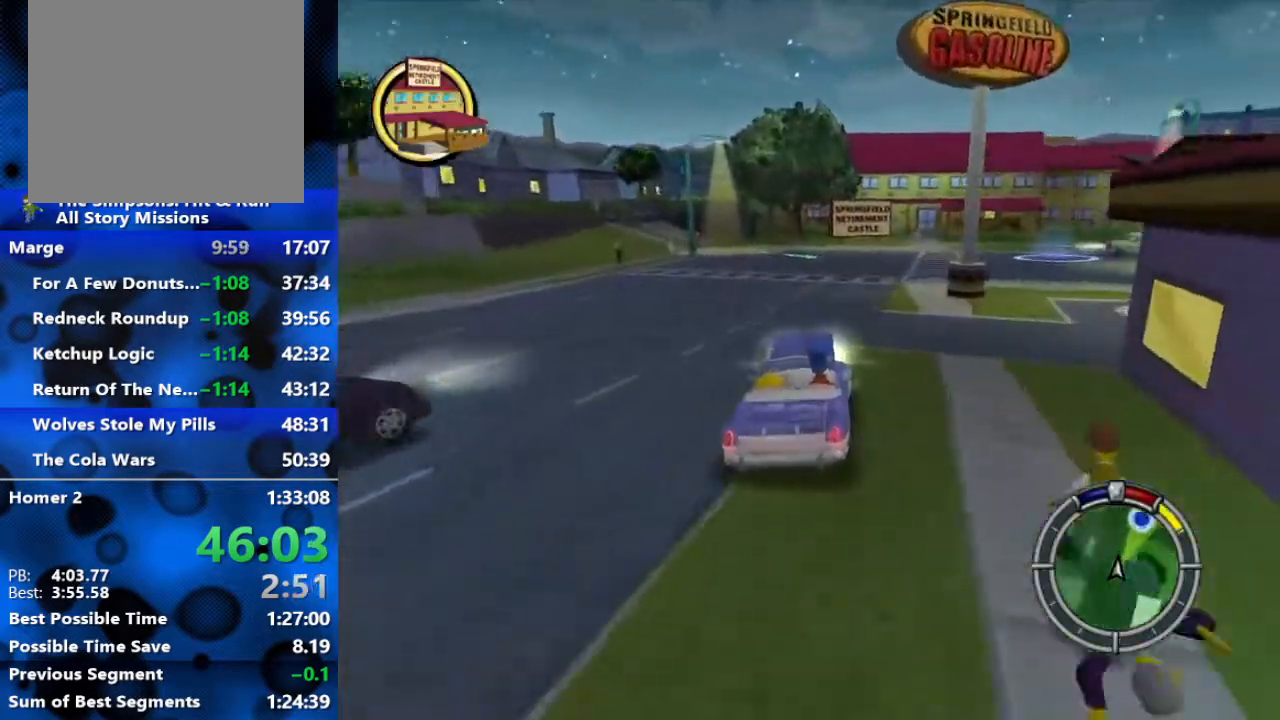
{"buttons": ["R2"], "left_stick": "center", "right_stick": "center", "events": [[150, "left_stick", "right"], [267, "left_stick", "center"]]}
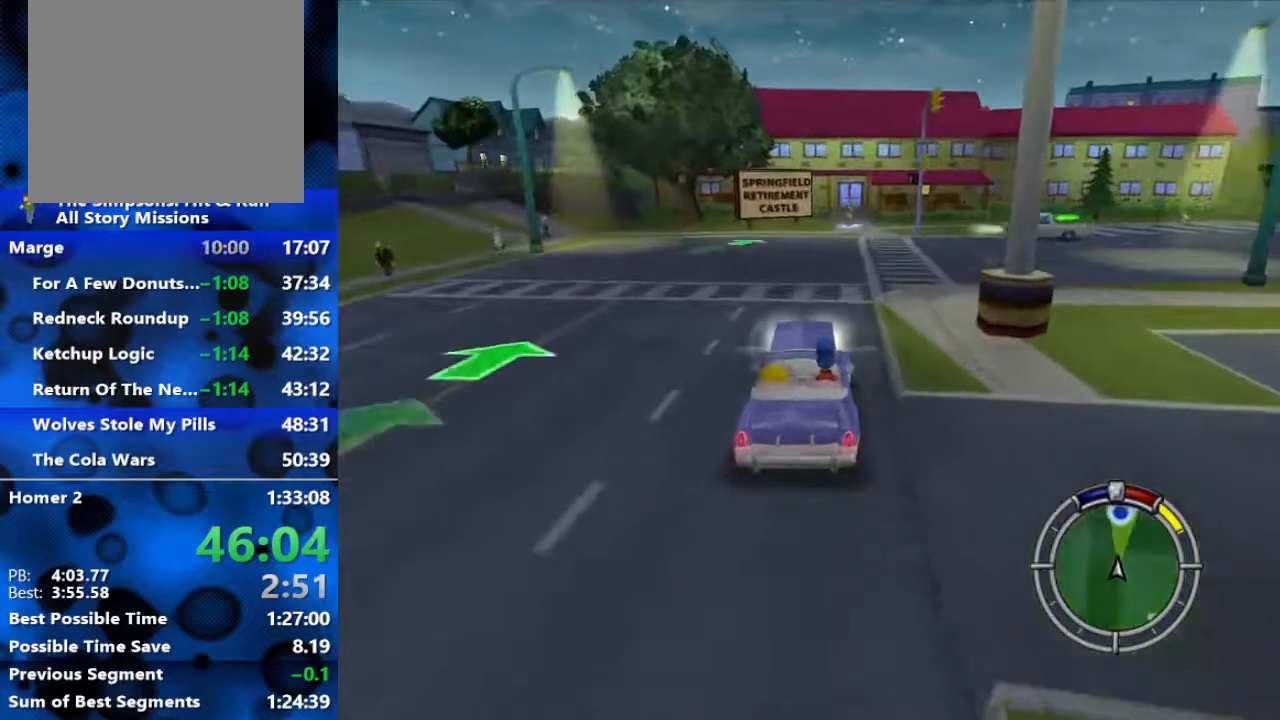
{"buttons": ["R2"], "left_stick": "center", "right_stick": "center", "events": []}
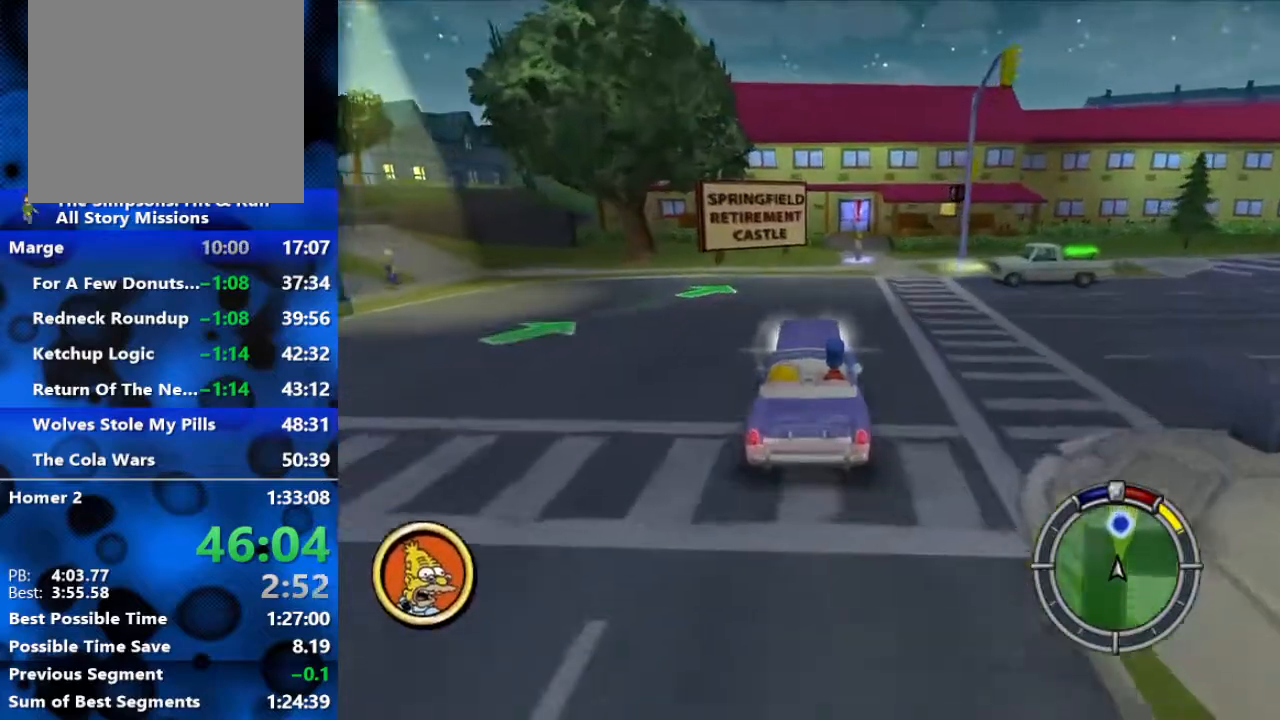
{"buttons": ["L2", "R1"], "left_stick": "center", "right_stick": "center", "events": [[133, "R1", "down"], [167, "L2", "down"], [167, "R2", "up"], [217, "left_stick", "left"], [367, "left_stick", "center"]]}
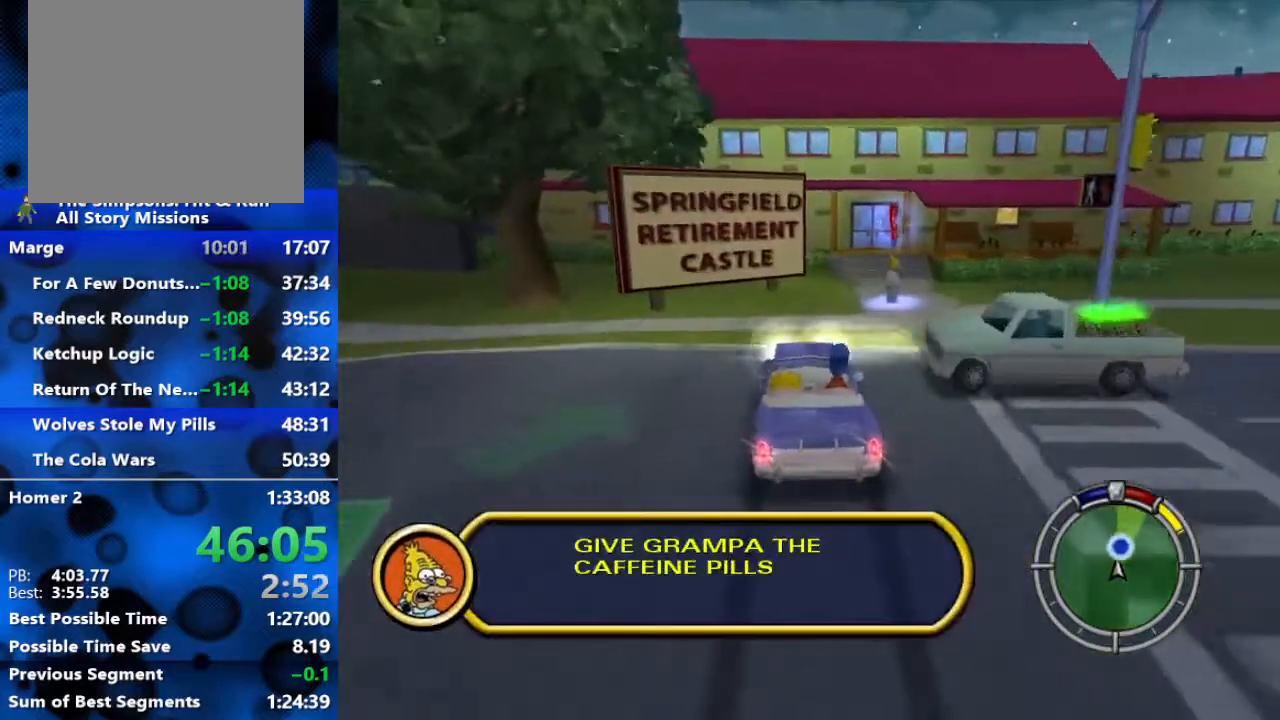
{"buttons": ["Y", "L2", "R1"], "left_stick": "center", "right_stick": "center", "events": [[17, "left_stick", "left"], [33, "Y", "down"], [117, "Y", "up"], [133, "left_stick", "center"], [317, "L2", "up"], [333, "Y", "down"], [367, "Y", "up"], [383, "L2", "down"], [467, "Y", "down"]]}
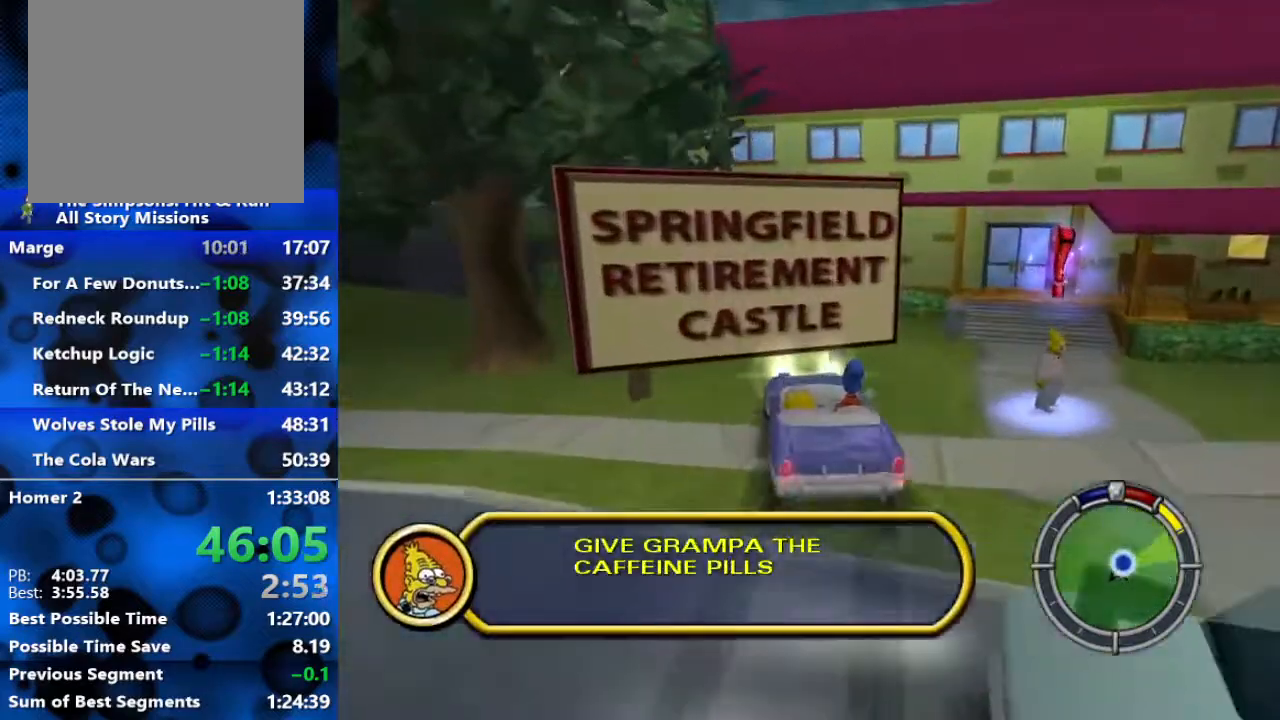
{"buttons": [], "left_stick": "up-right", "right_stick": "center", "events": [[83, "L2", "up"], [133, "Y", "up"], [217, "Y", "down"], [383, "left_stick", "up-right"], [467, "Y", "up"], [483, "R1", "up"]]}
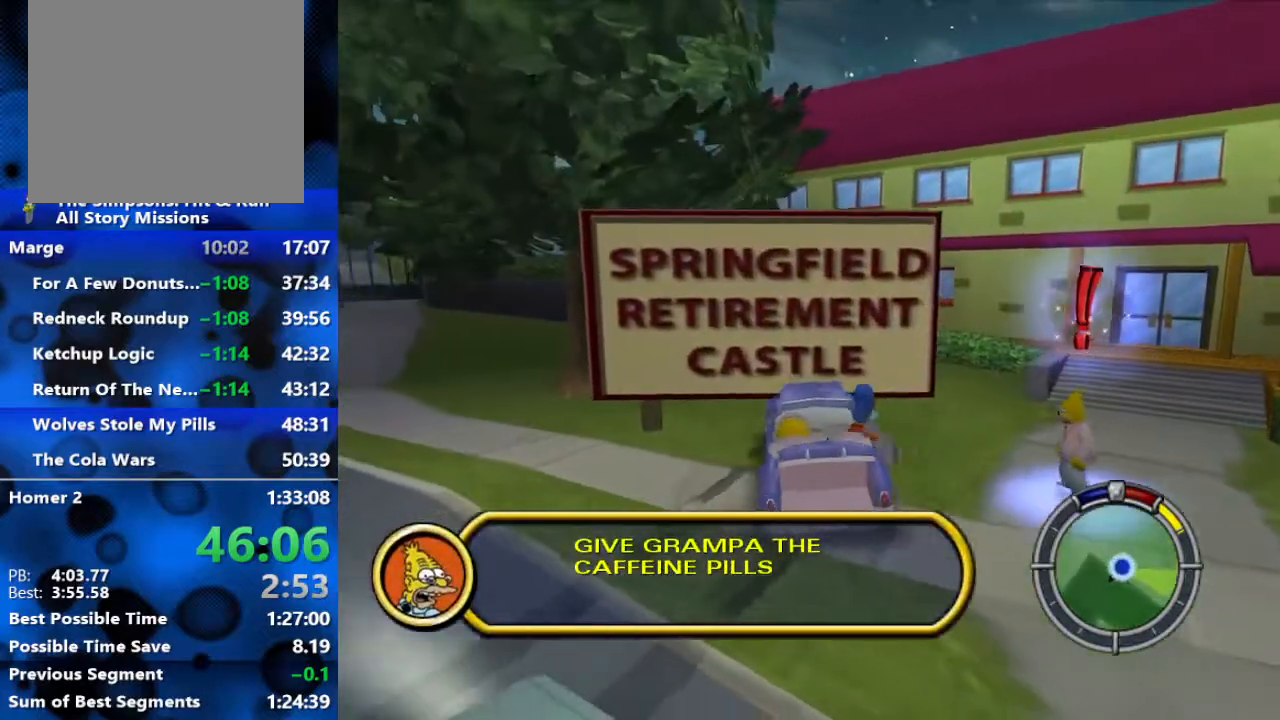
{"buttons": ["B"], "left_stick": "right", "right_stick": "center", "events": [[33, "B", "down"], [33, "left_stick", "right"]]}
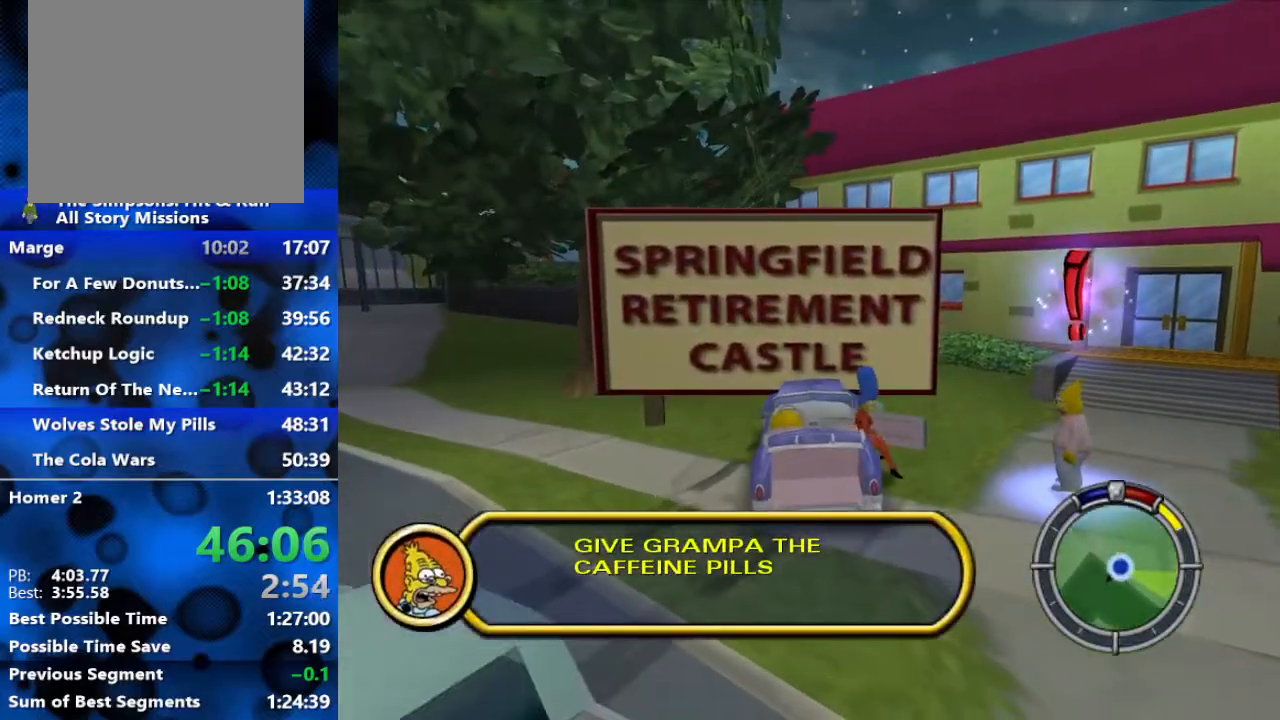
{"buttons": ["B"], "left_stick": "right", "right_stick": "center", "events": []}
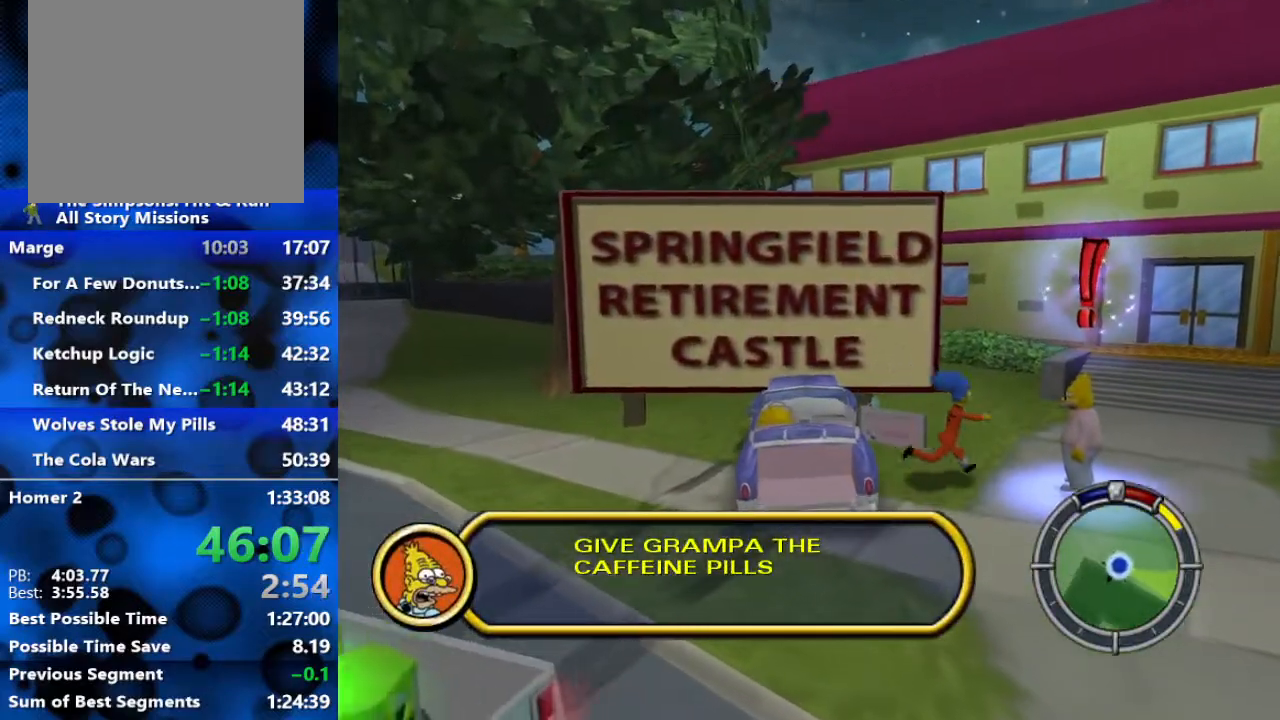
{"buttons": [], "left_stick": "center", "right_stick": "center", "events": [[183, "Y", "down"], [217, "B", "up"], [300, "Y", "up"], [317, "left_stick", "center"]]}
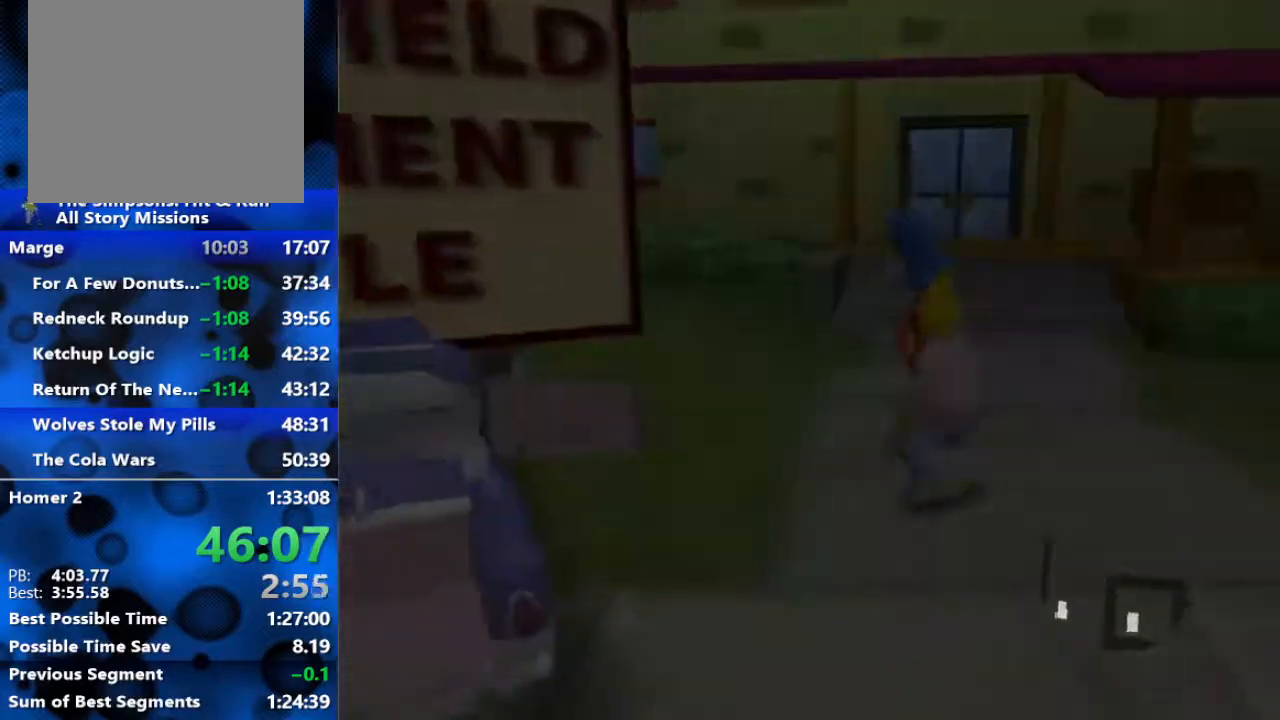
{"buttons": ["L2"], "left_stick": "center", "right_stick": "center", "events": [[333, "L2", "down"]]}
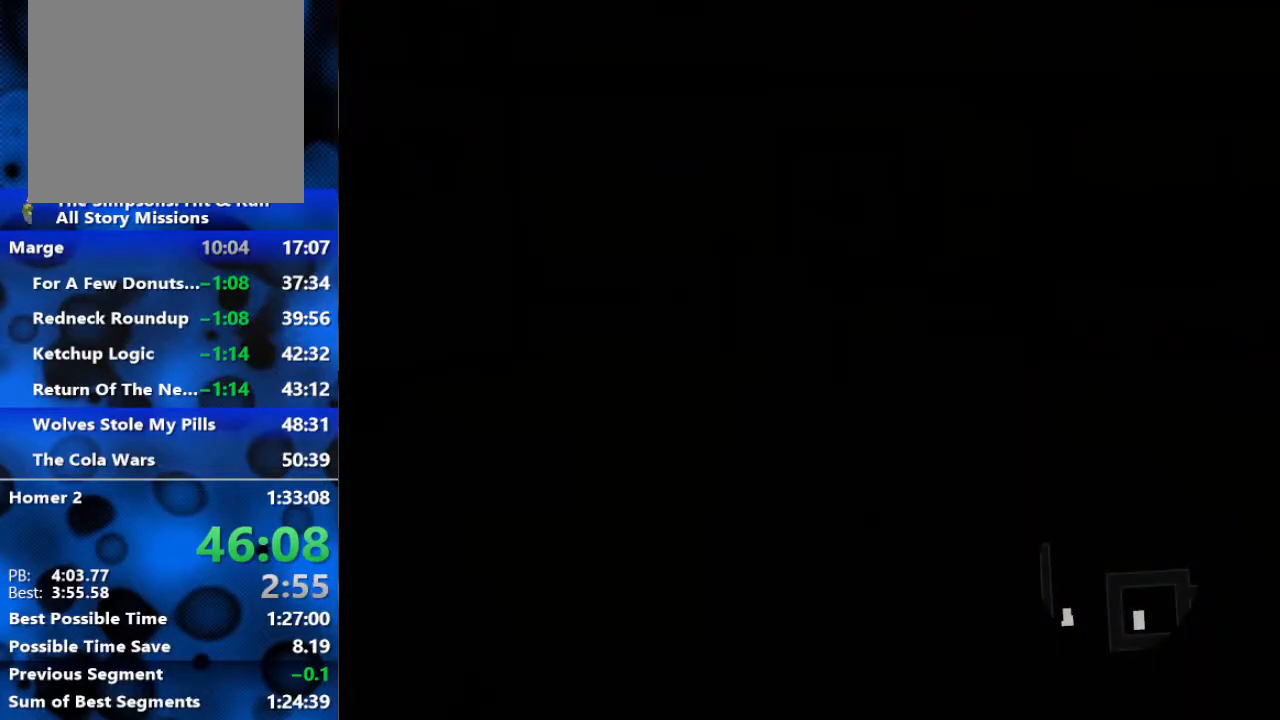
{"buttons": ["L2"], "left_stick": "center", "right_stick": "center", "events": []}
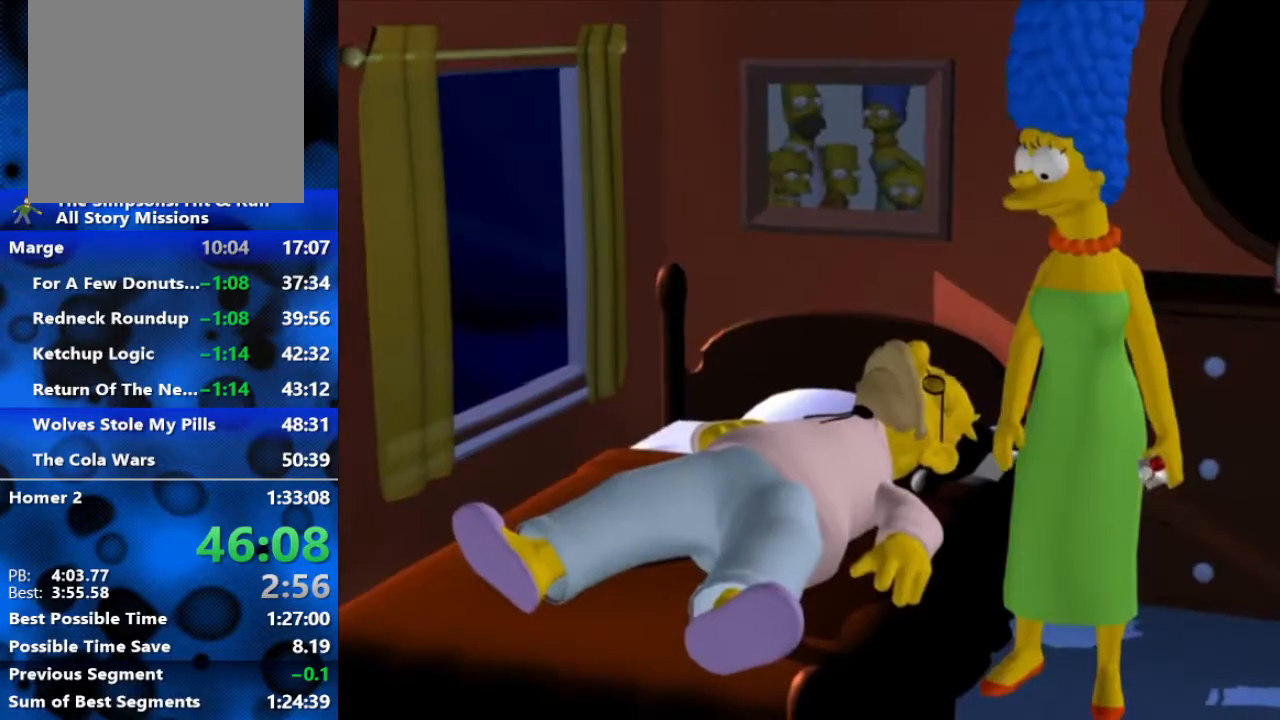
{"buttons": ["L2"], "left_stick": "center", "right_stick": "center", "events": [[150, "L2", "up"], [200, "L2", "down"]]}
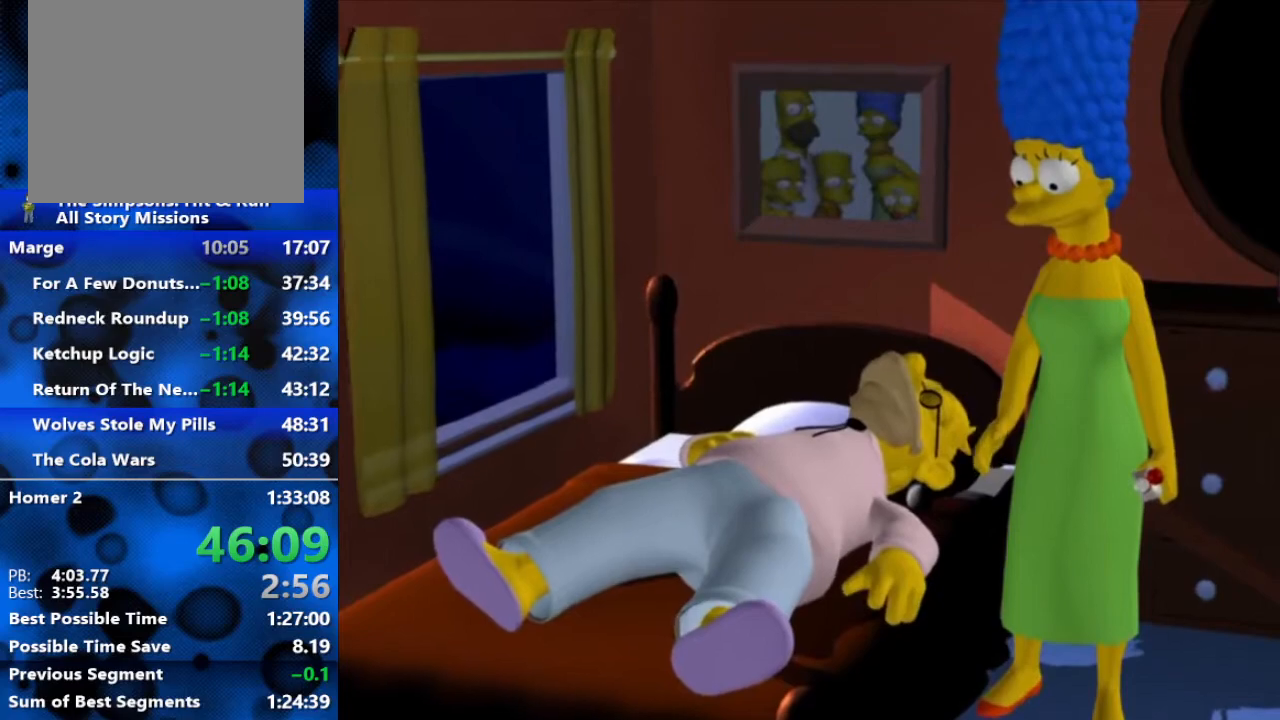
{"buttons": ["L2"], "left_stick": "center", "right_stick": "center", "events": []}
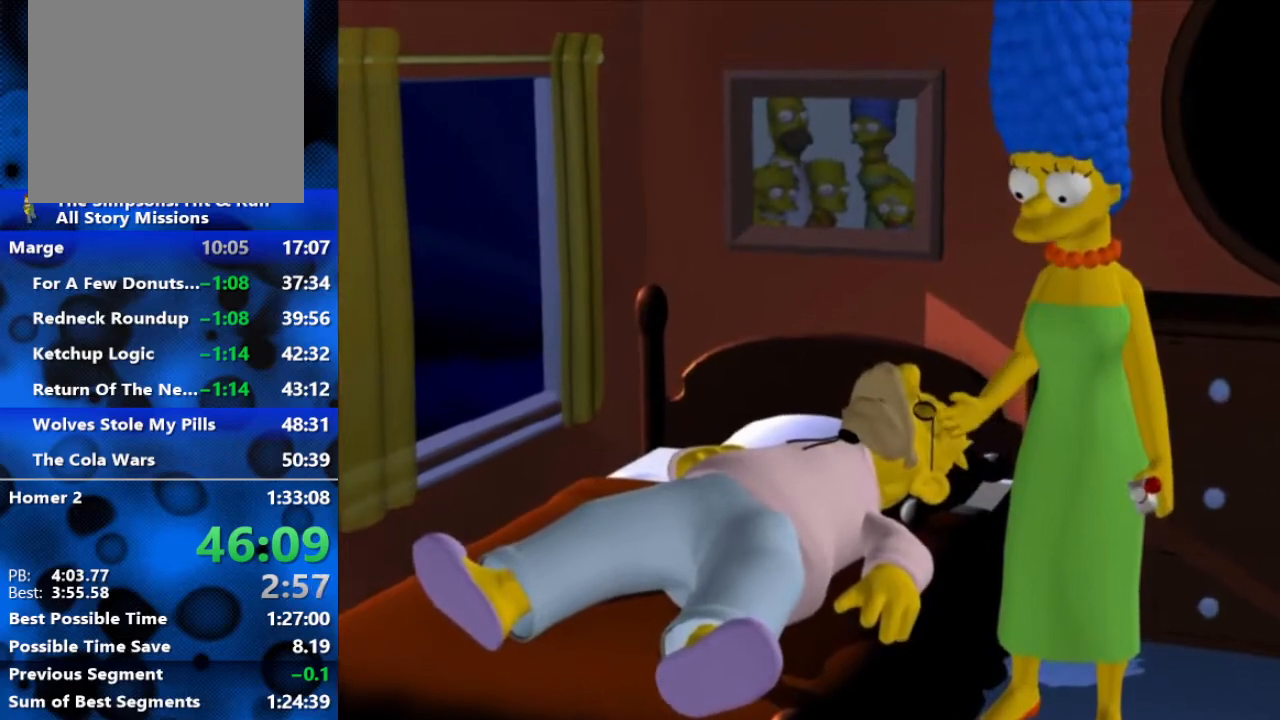
{"buttons": ["L2"], "left_stick": "center", "right_stick": "center", "events": []}
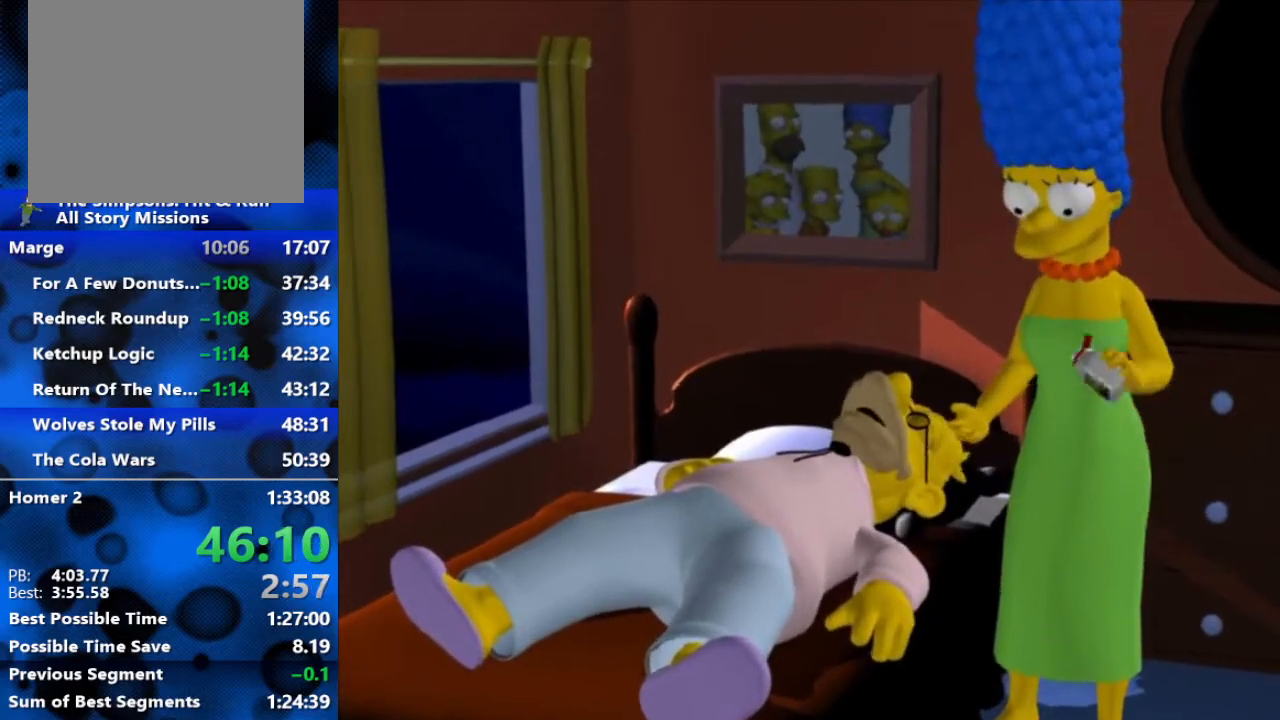
{"buttons": ["L2"], "left_stick": "center", "right_stick": "center", "events": []}
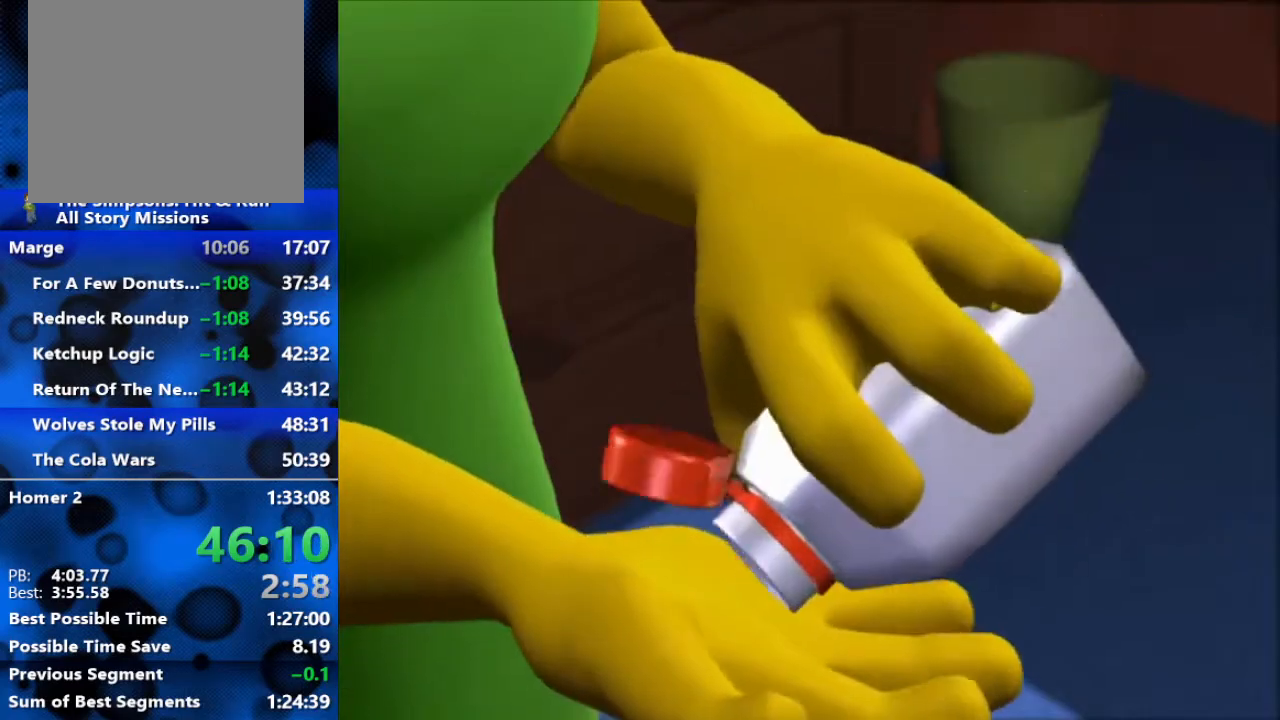
{"buttons": ["L2"], "left_stick": "center", "right_stick": "center", "events": []}
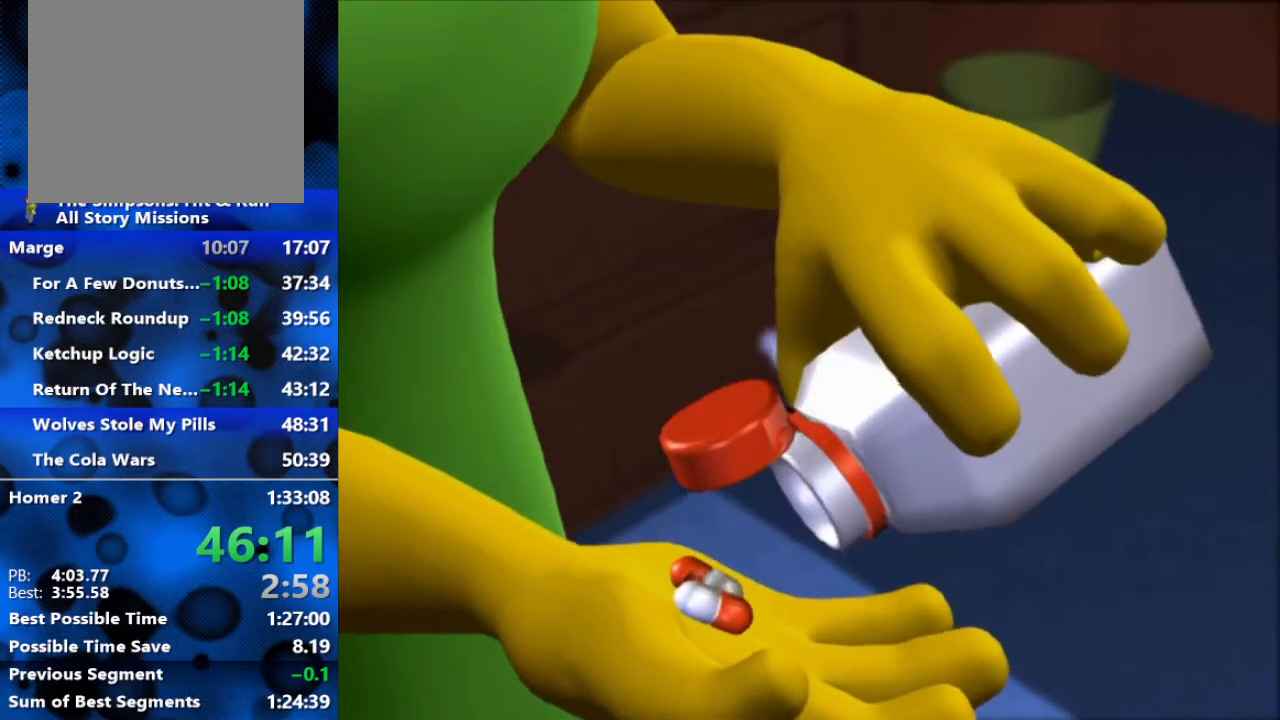
{"buttons": ["L2"], "left_stick": "center", "right_stick": "center", "events": []}
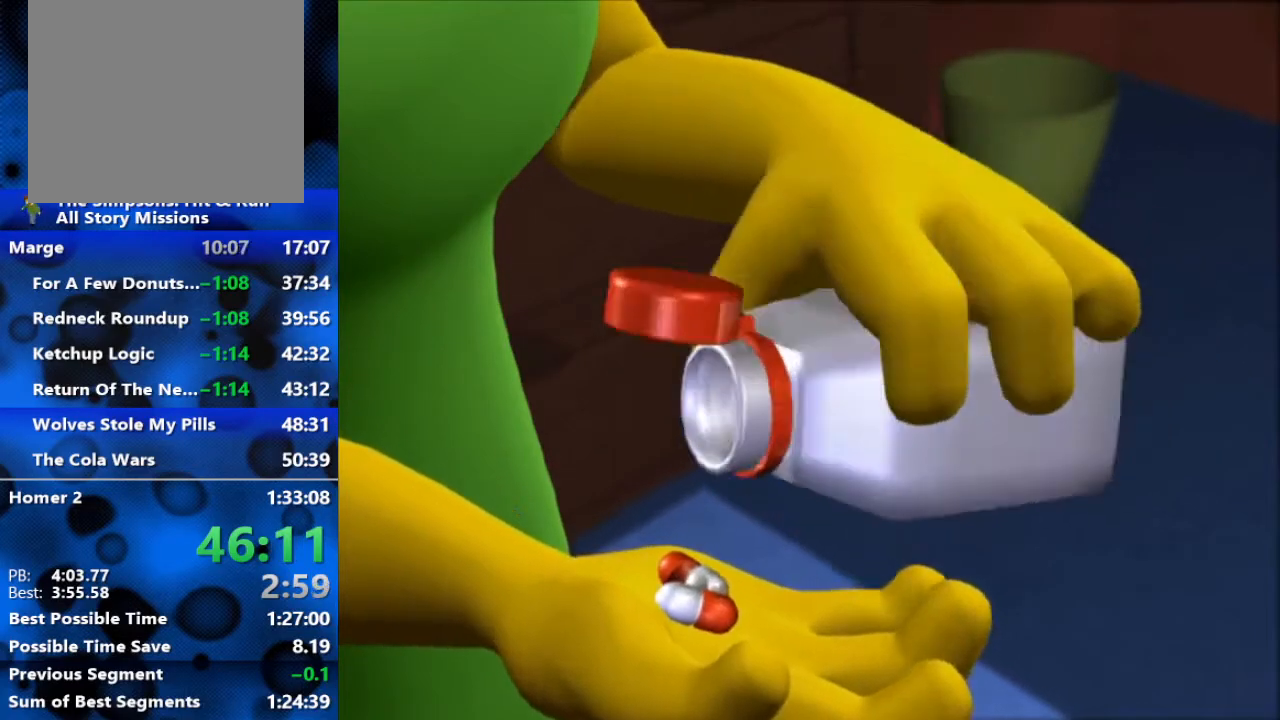
{"buttons": ["L2"], "left_stick": "center", "right_stick": "center", "events": []}
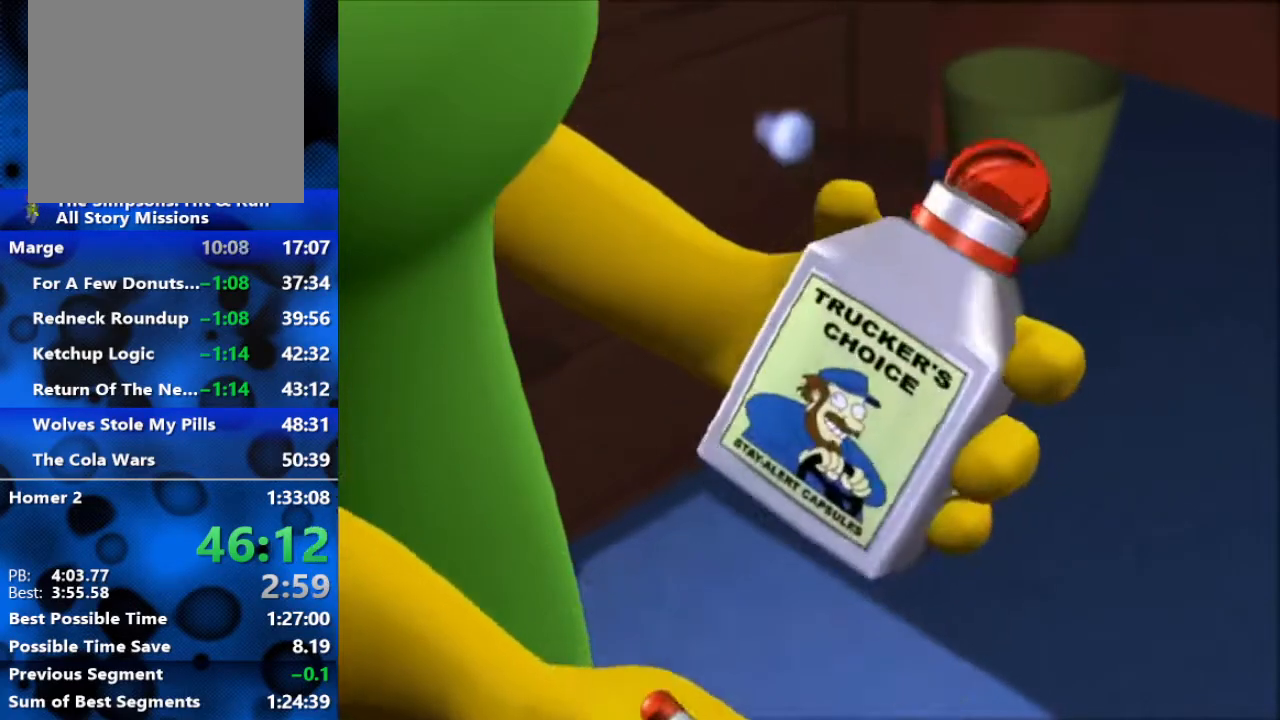
{"buttons": ["L2"], "left_stick": "center", "right_stick": "center", "events": []}